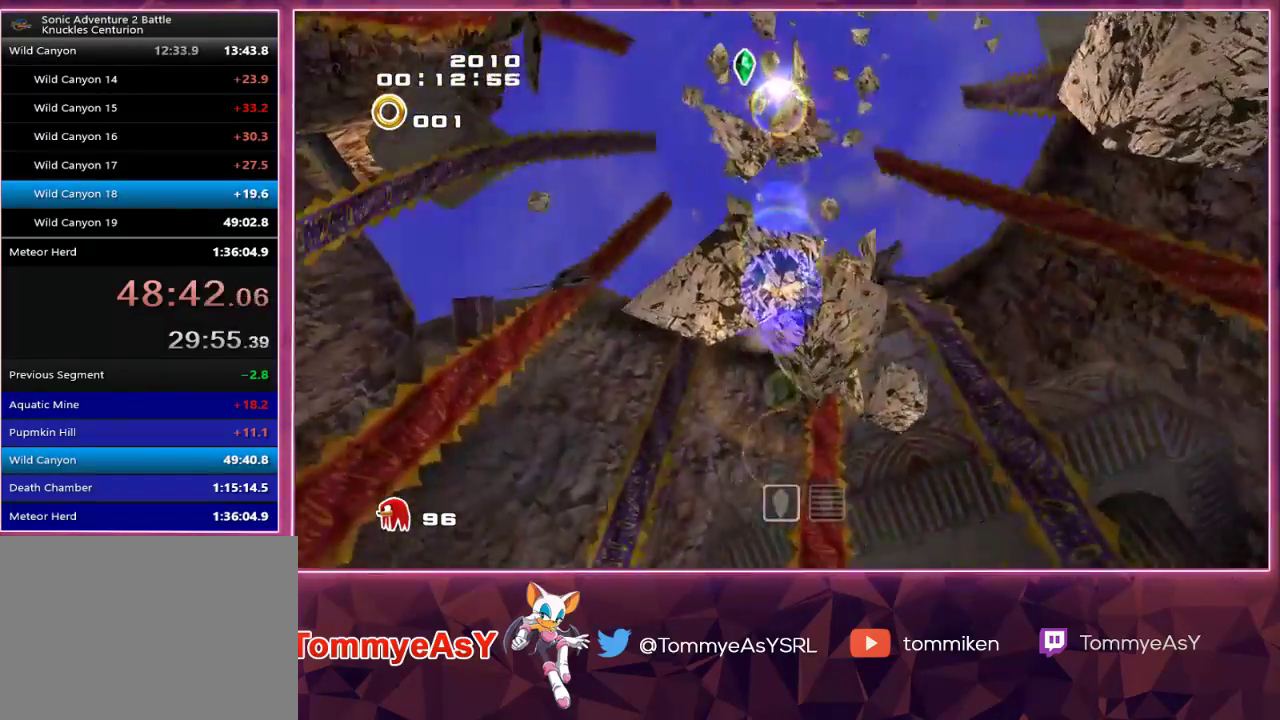
Gameplay with a controller (PlayStation layout); each line is a JSON object with the inputs held at the frame after it. "events" lists button and stick changes between this image and that frame as [ms after this image, input, new state], when the widget could be followed in between.
{"buttons": [], "left_stick": "up-left", "right_stick": "center", "events": [[50, "left_stick", "up"], [167, "left_stick", "up-left"]]}
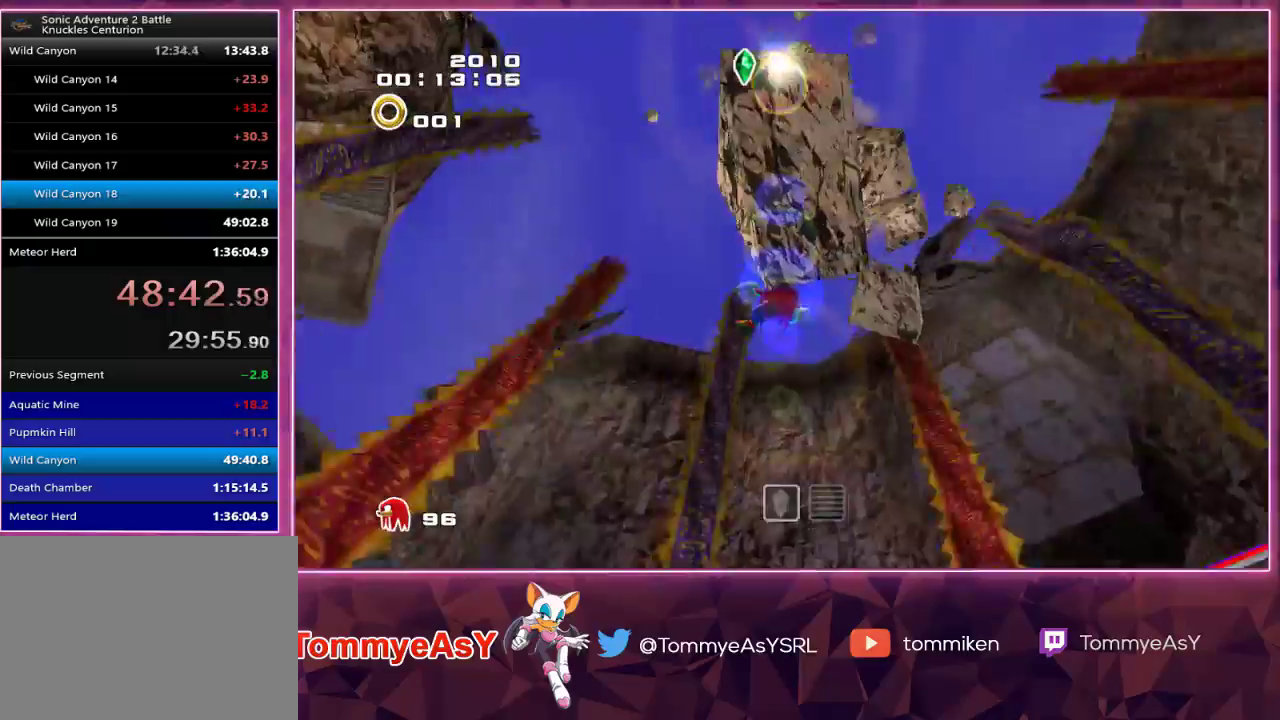
{"buttons": ["R2"], "left_stick": "up", "right_stick": "center", "events": [[100, "R2", "down"], [433, "left_stick", "up"]]}
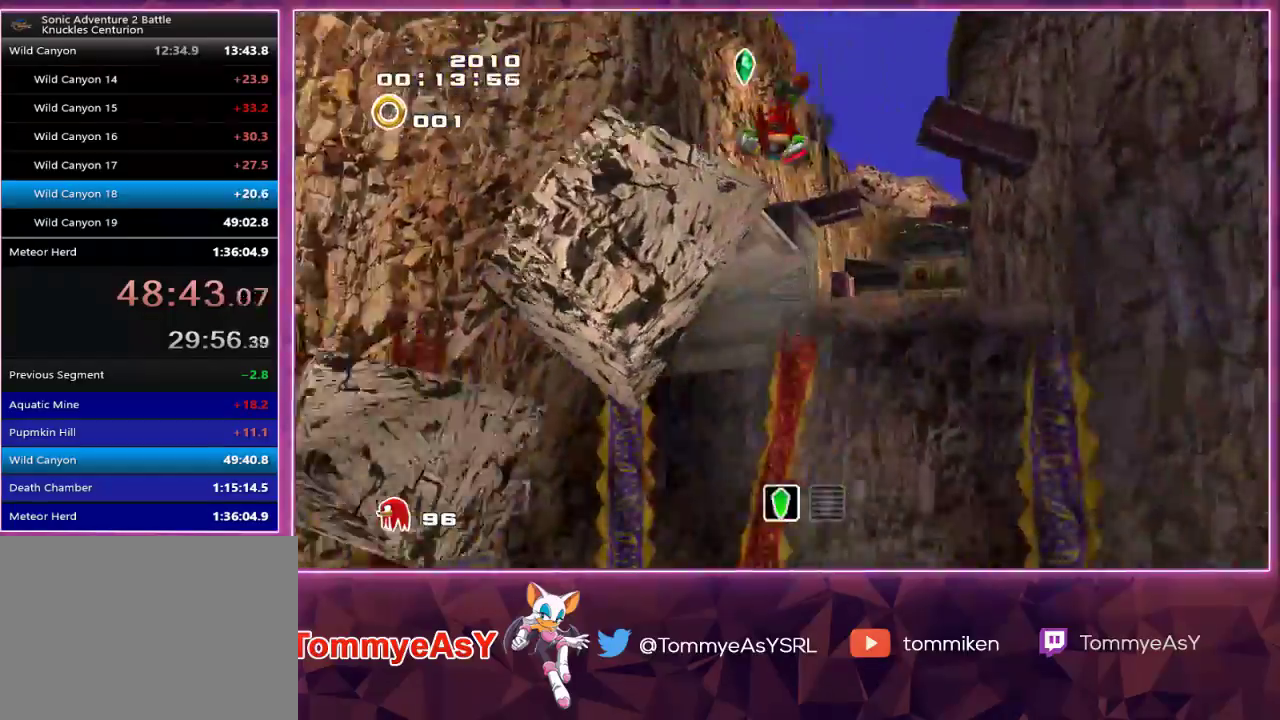
{"buttons": ["R2"], "left_stick": "up", "right_stick": "right", "events": [[17, "right_stick", "right"]]}
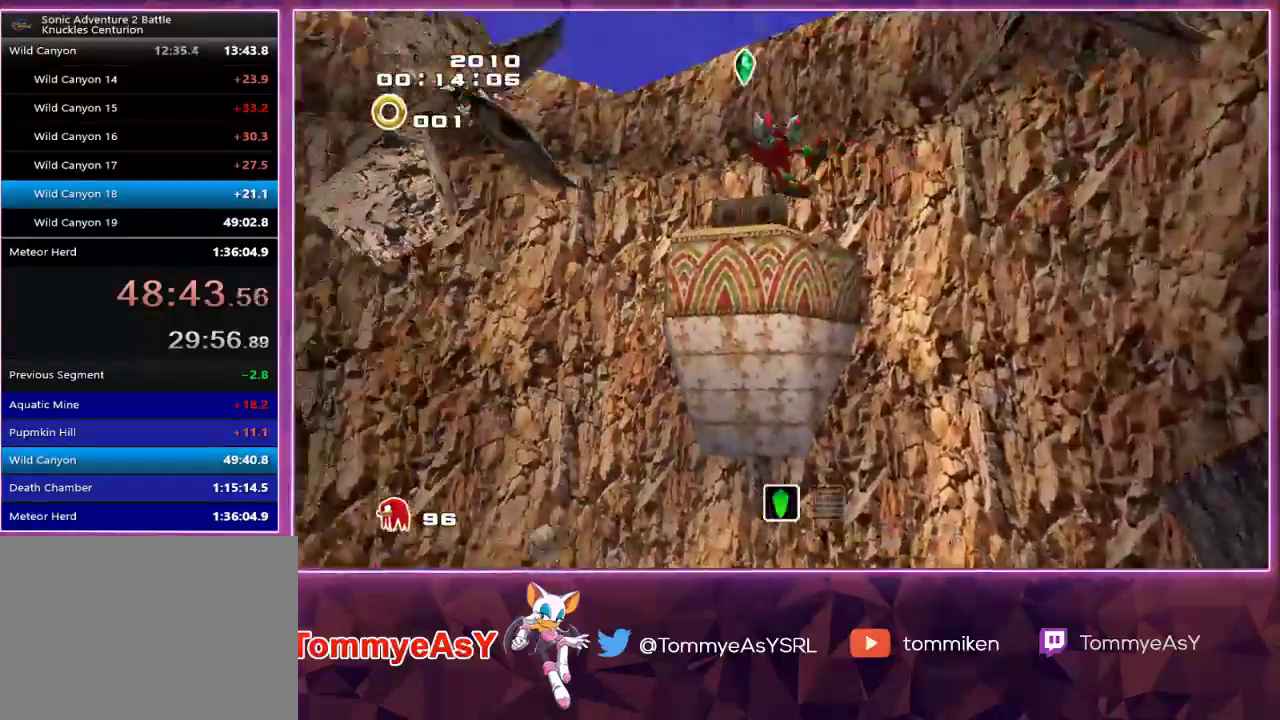
{"buttons": ["L2"], "left_stick": "right", "right_stick": "right", "events": [[100, "L2", "down"], [133, "left_stick", "right"], [450, "R2", "up"]]}
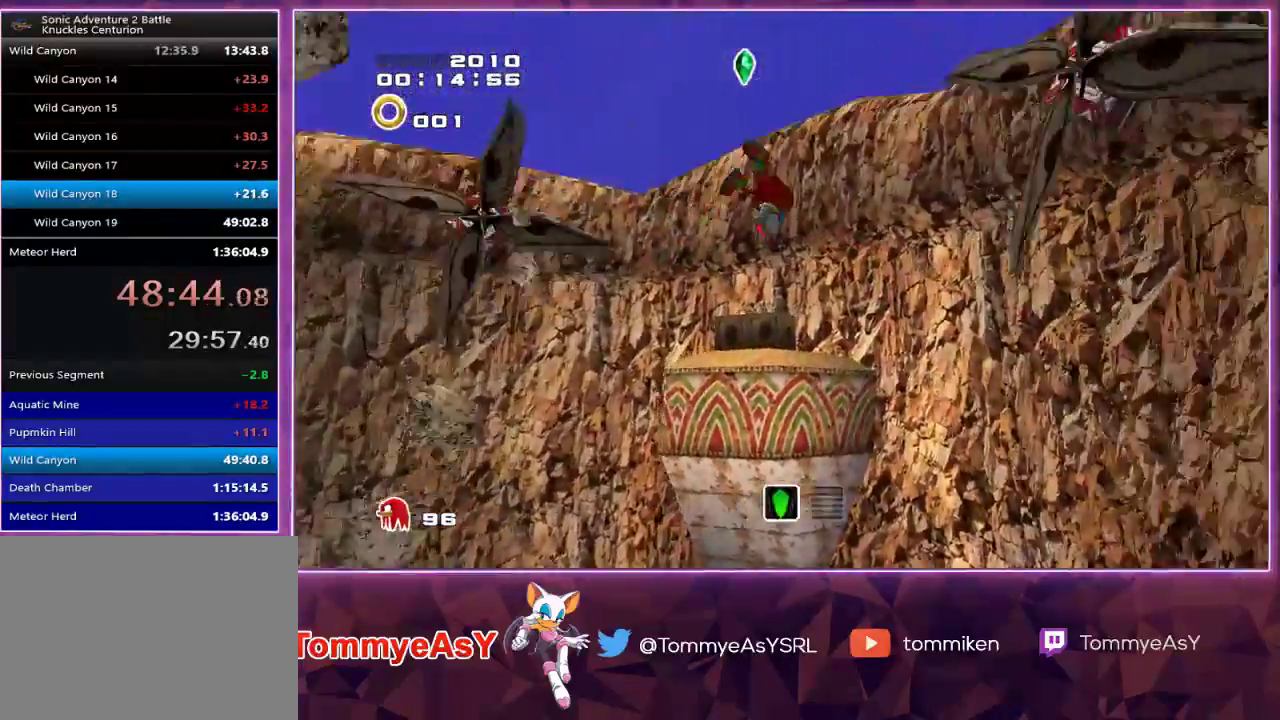
{"buttons": ["CROSS", "L2"], "left_stick": "up-right", "right_stick": "right", "events": [[33, "CROSS", "down"], [217, "left_stick", "up-right"]]}
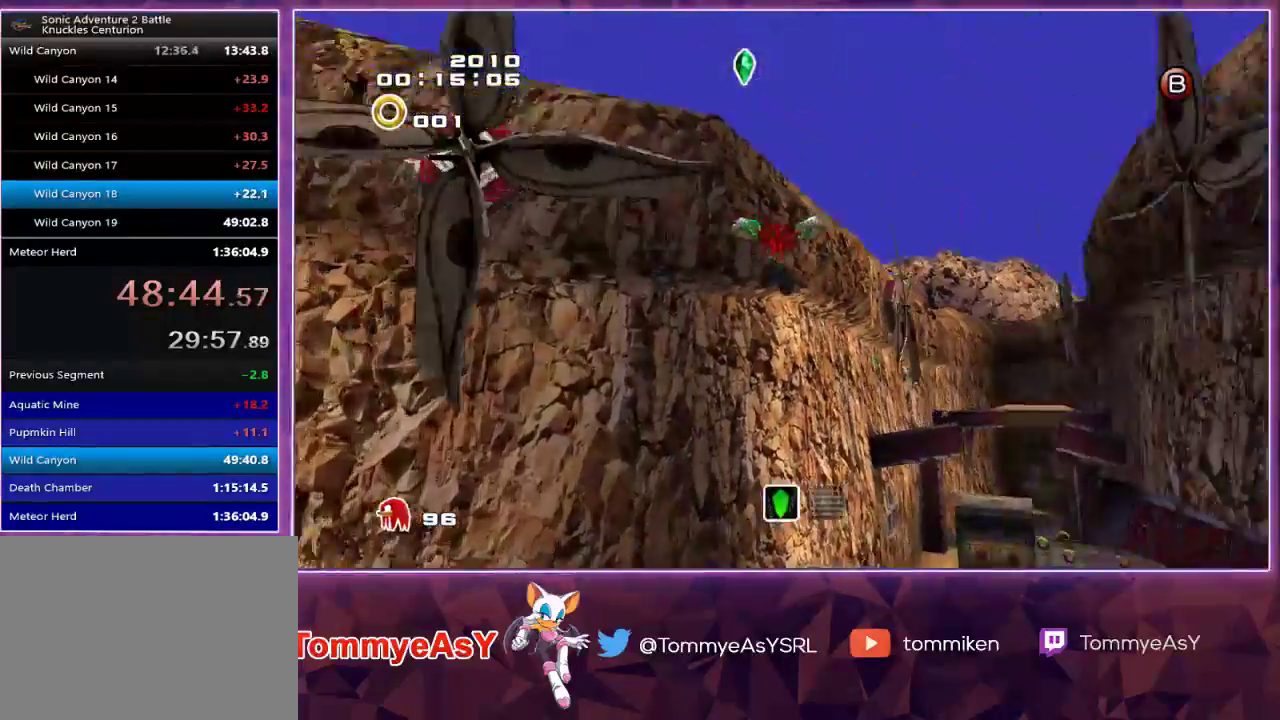
{"buttons": ["CROSS"], "left_stick": "up", "right_stick": "center", "events": [[67, "CROSS", "up"], [83, "left_stick", "up"], [133, "CROSS", "down"], [133, "L2", "up"], [500, "right_stick", "center"]]}
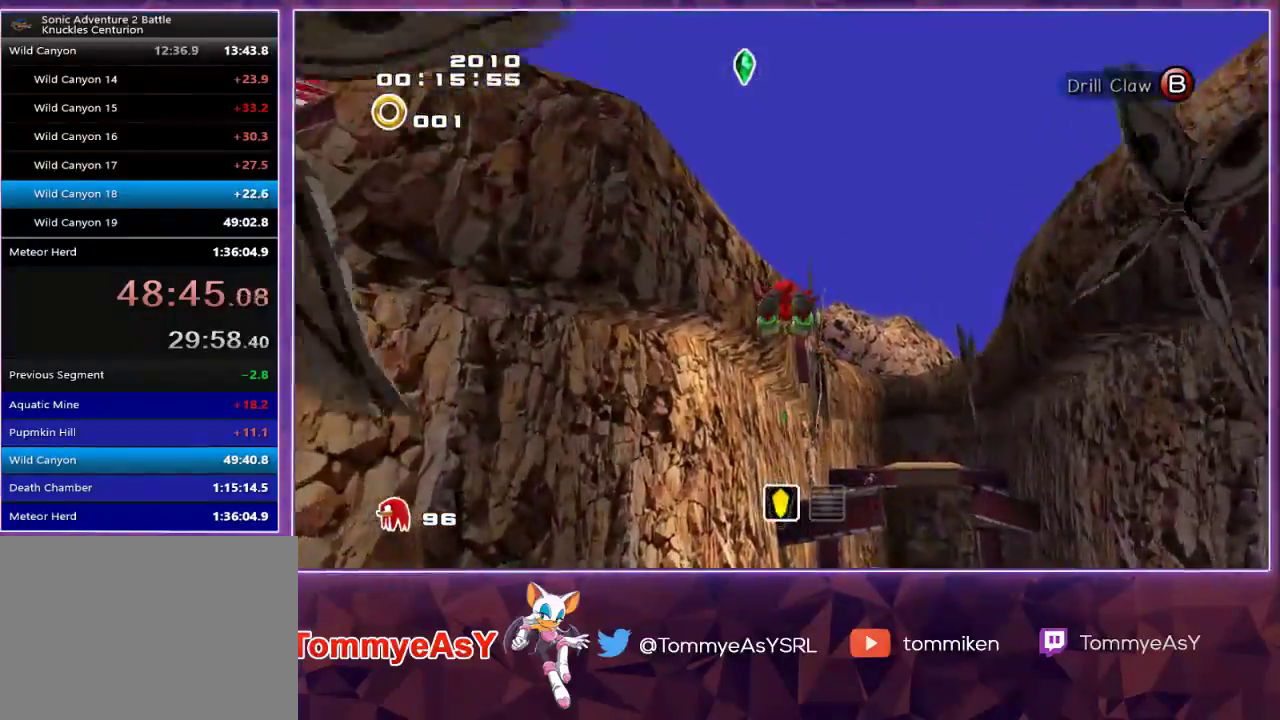
{"buttons": ["CROSS"], "left_stick": "up", "right_stick": "center", "events": []}
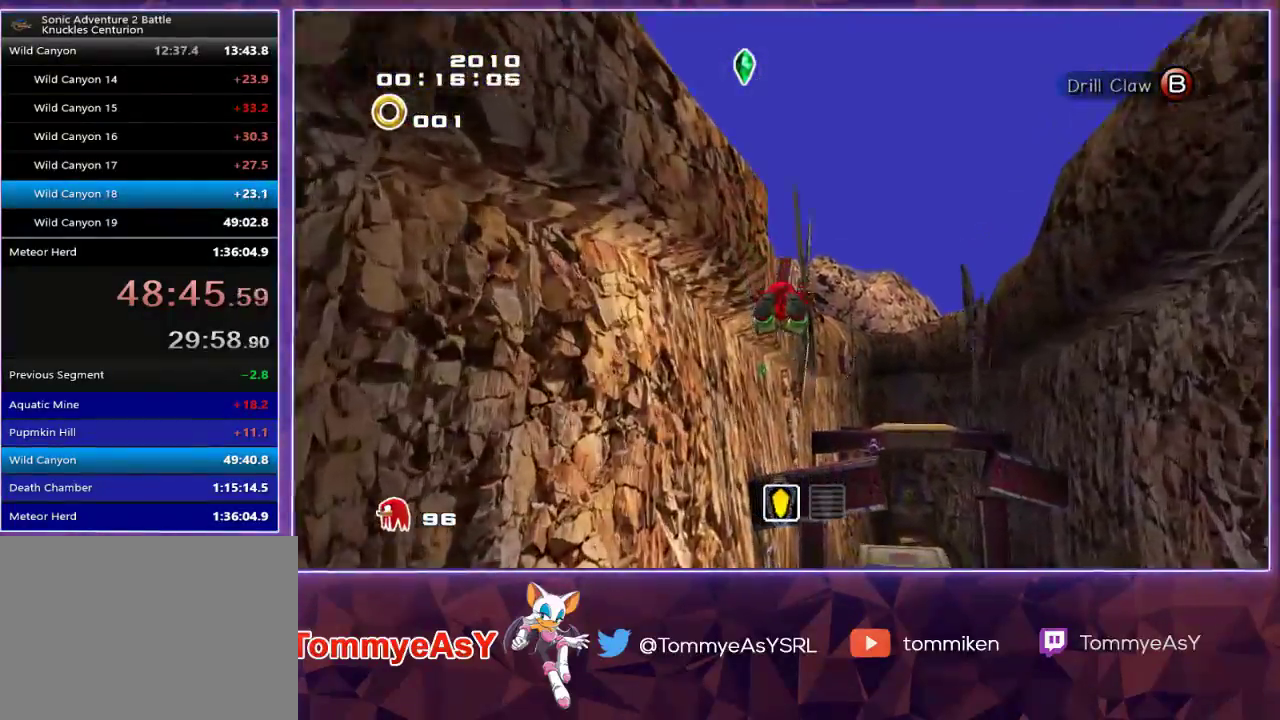
{"buttons": ["CROSS"], "left_stick": "up", "right_stick": "center", "events": []}
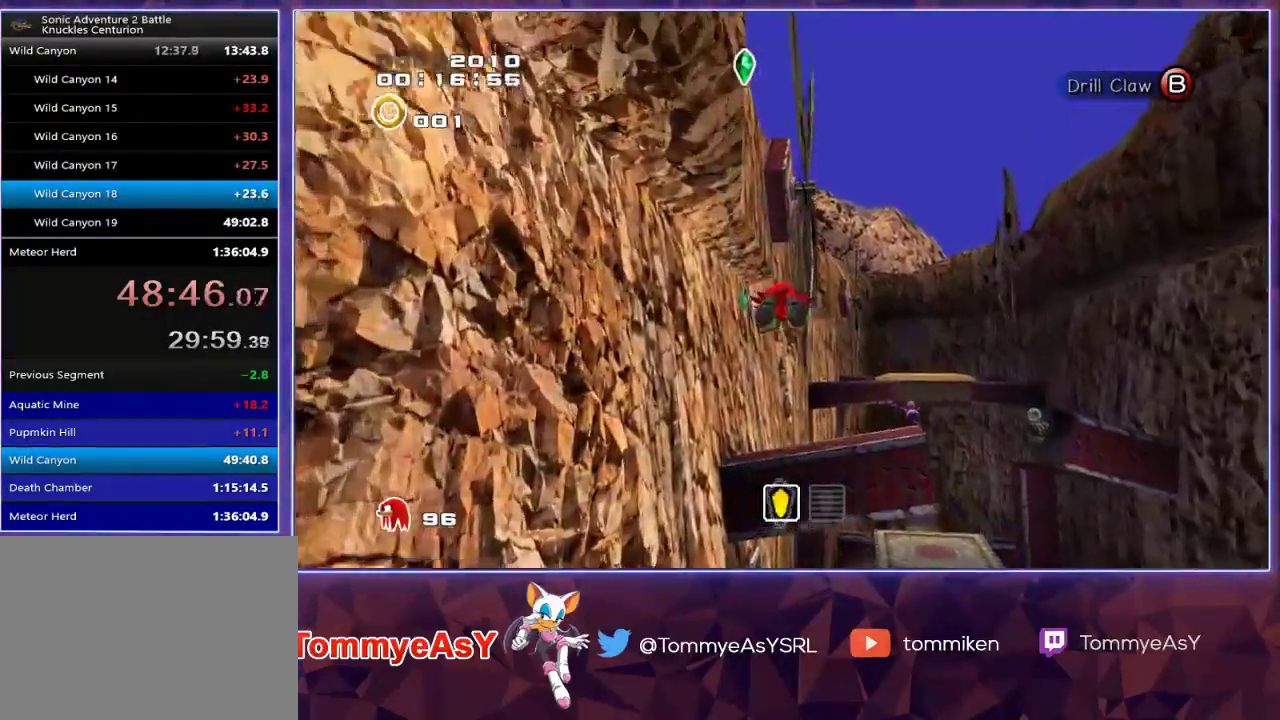
{"buttons": ["R2"], "left_stick": "up", "right_stick": "center", "events": [[100, "R2", "down"], [483, "CROSS", "up"]]}
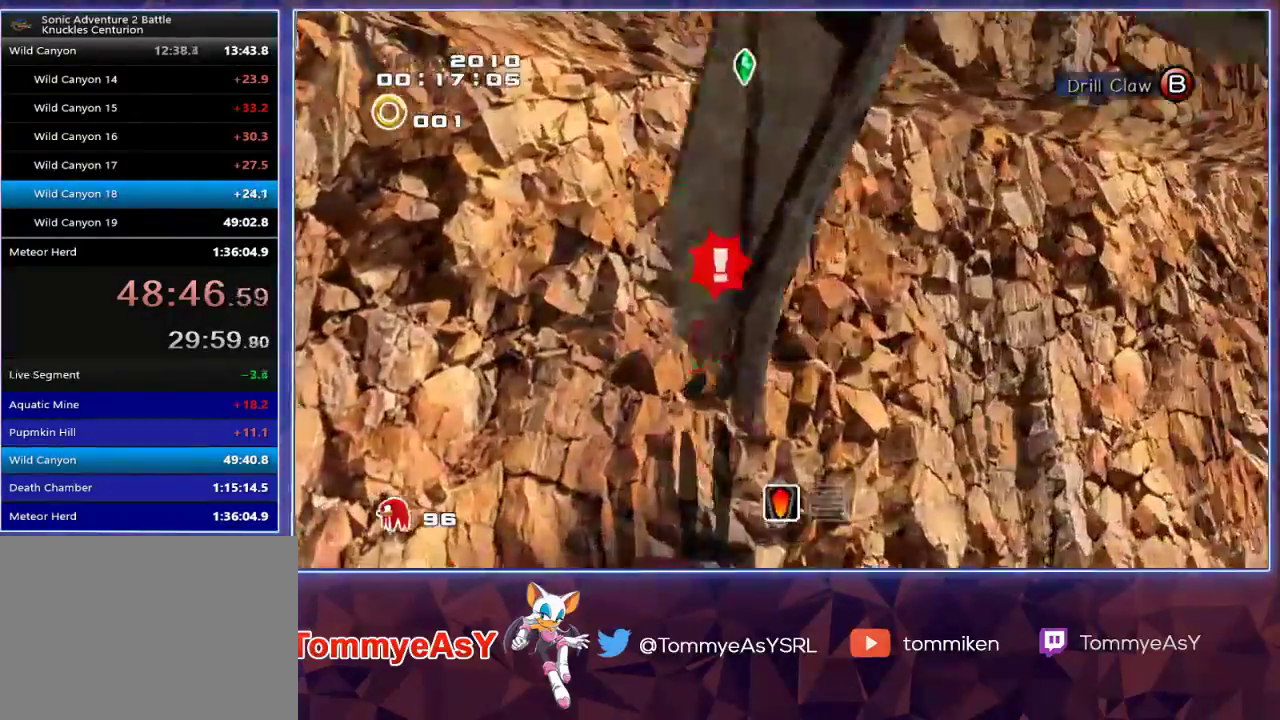
{"buttons": ["R2"], "left_stick": "down-right", "right_stick": "center", "events": [[17, "R2", "up"], [317, "left_stick", "up-right"], [350, "R2", "down"], [400, "CROSS", "down"], [450, "left_stick", "down-right"], [483, "CROSS", "up"]]}
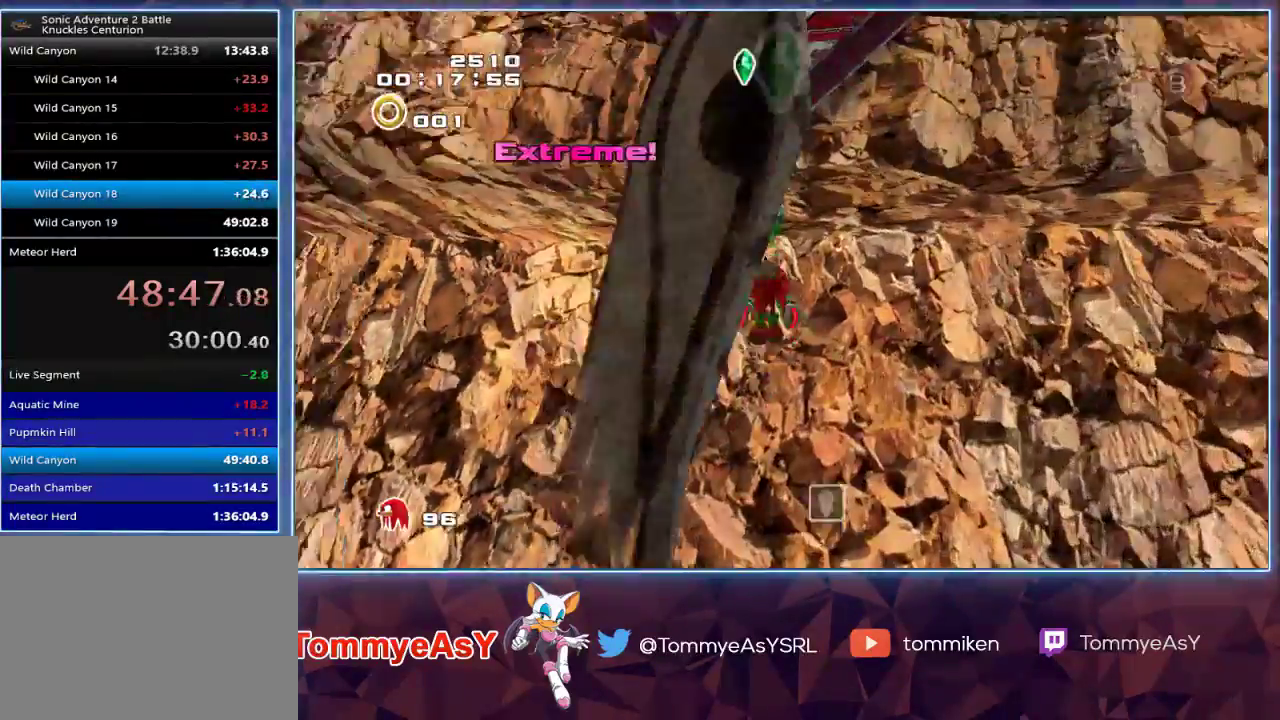
{"buttons": ["CROSS"], "left_stick": "left", "right_stick": "center", "events": [[33, "SQUARE", "down"], [83, "left_stick", "down-left"], [100, "SQUARE", "up"], [150, "R2", "up"], [217, "left_stick", "left"], [500, "CROSS", "down"]]}
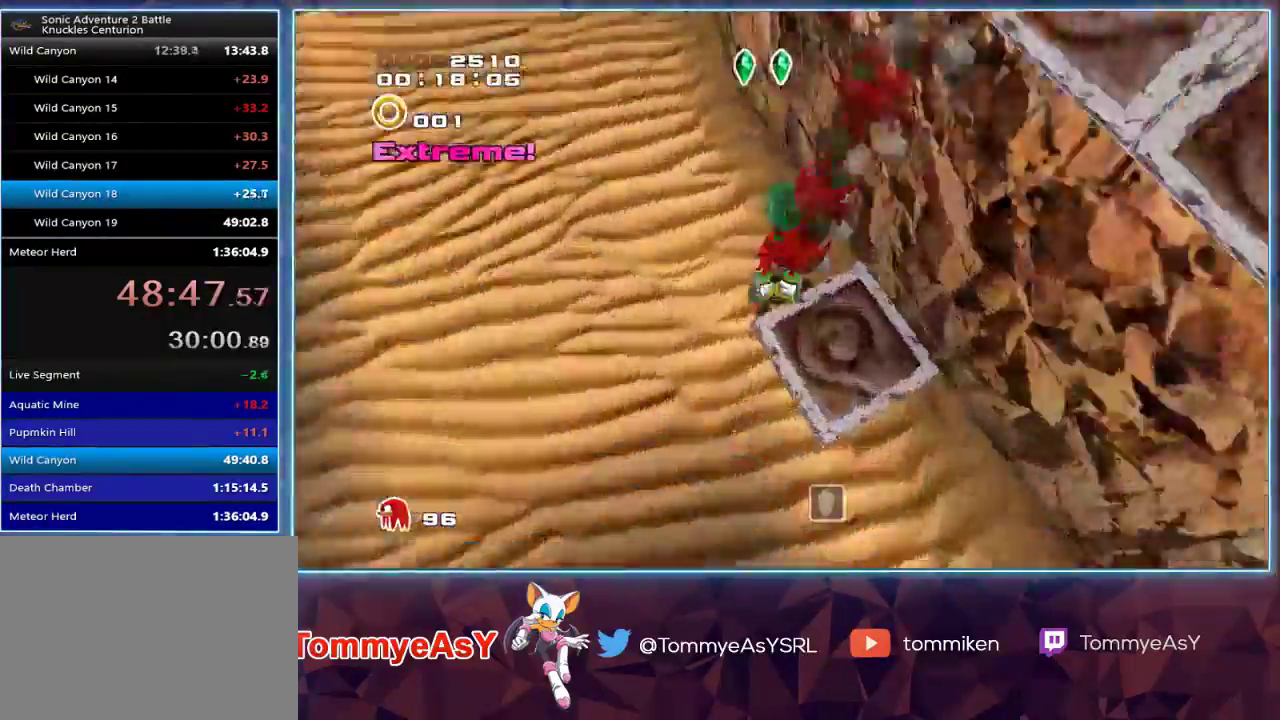
{"buttons": ["SQUARE"], "left_stick": "up", "right_stick": "center", "events": [[67, "CROSS", "up"], [233, "left_stick", "up"], [467, "SQUARE", "down"]]}
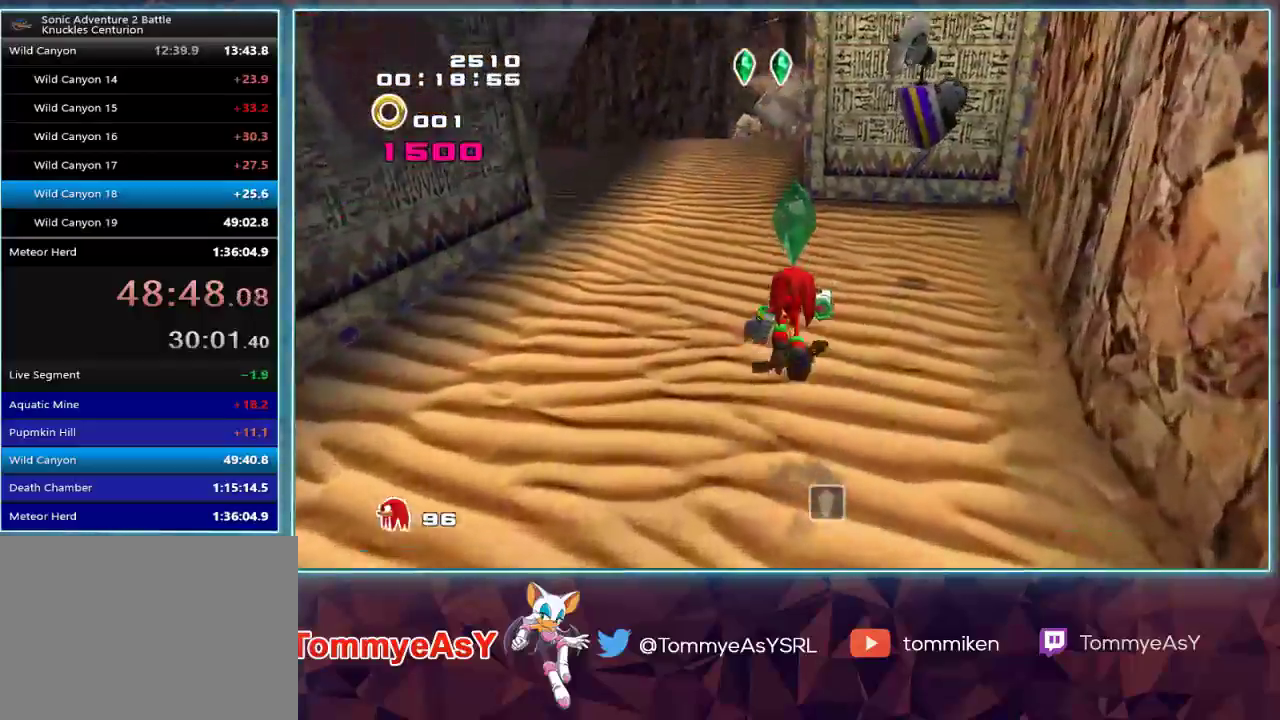
{"buttons": [], "left_stick": "up", "right_stick": "center", "events": [[67, "SQUARE", "up"], [150, "SQUARE", "down"], [267, "SQUARE", "up"]]}
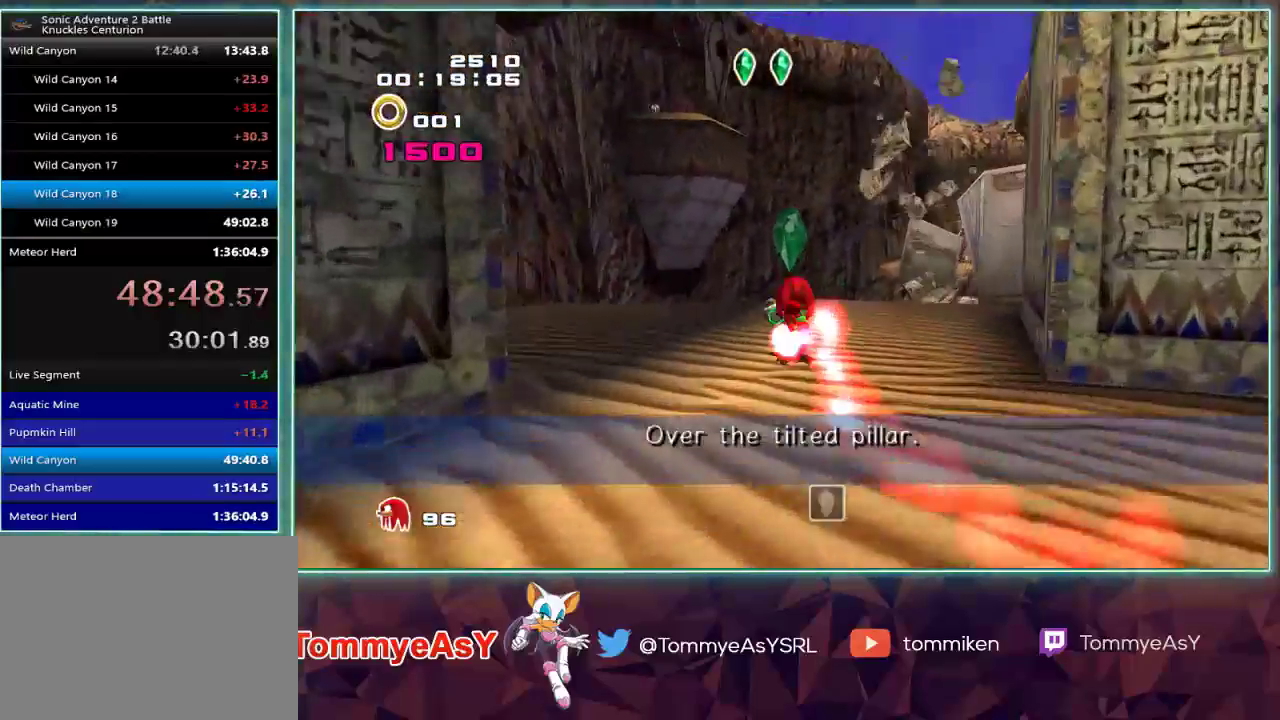
{"buttons": ["CROSS"], "left_stick": "up", "right_stick": "center", "events": [[350, "CROSS", "down"]]}
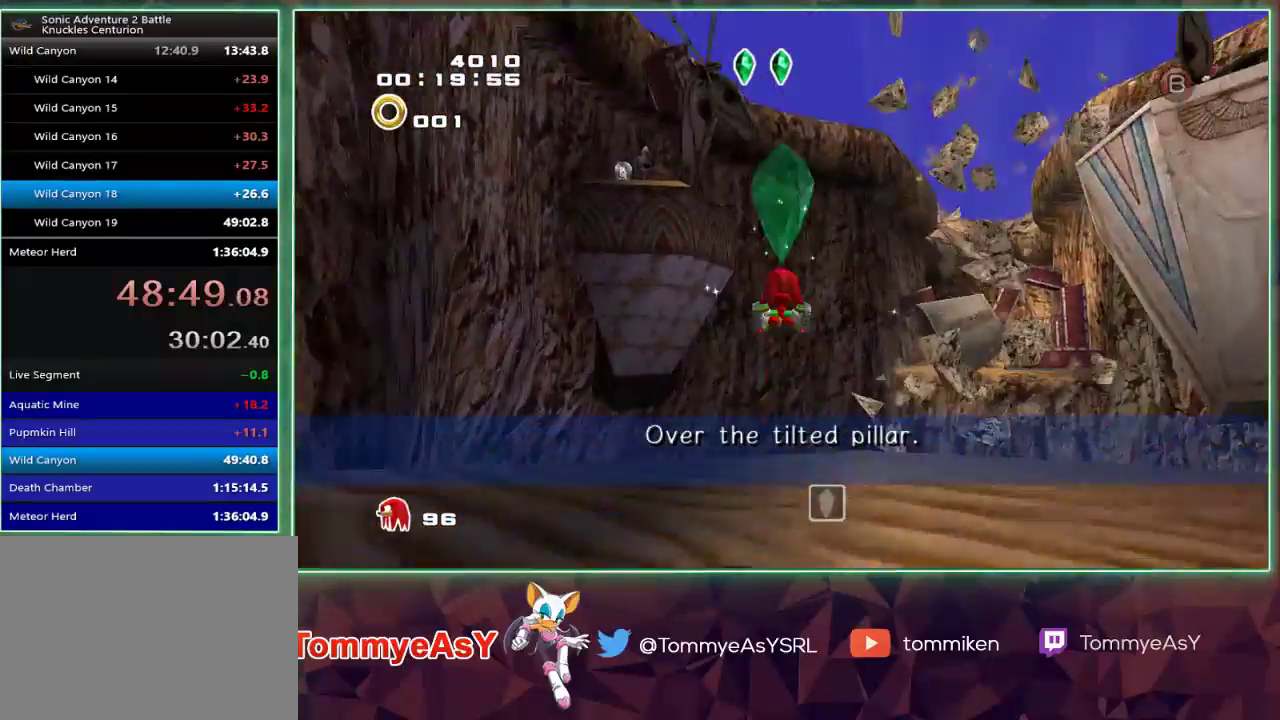
{"buttons": ["CROSS"], "left_stick": "up", "right_stick": "center", "events": [[183, "L2", "down"], [283, "CROSS", "up"], [333, "CROSS", "down"], [417, "L2", "up"]]}
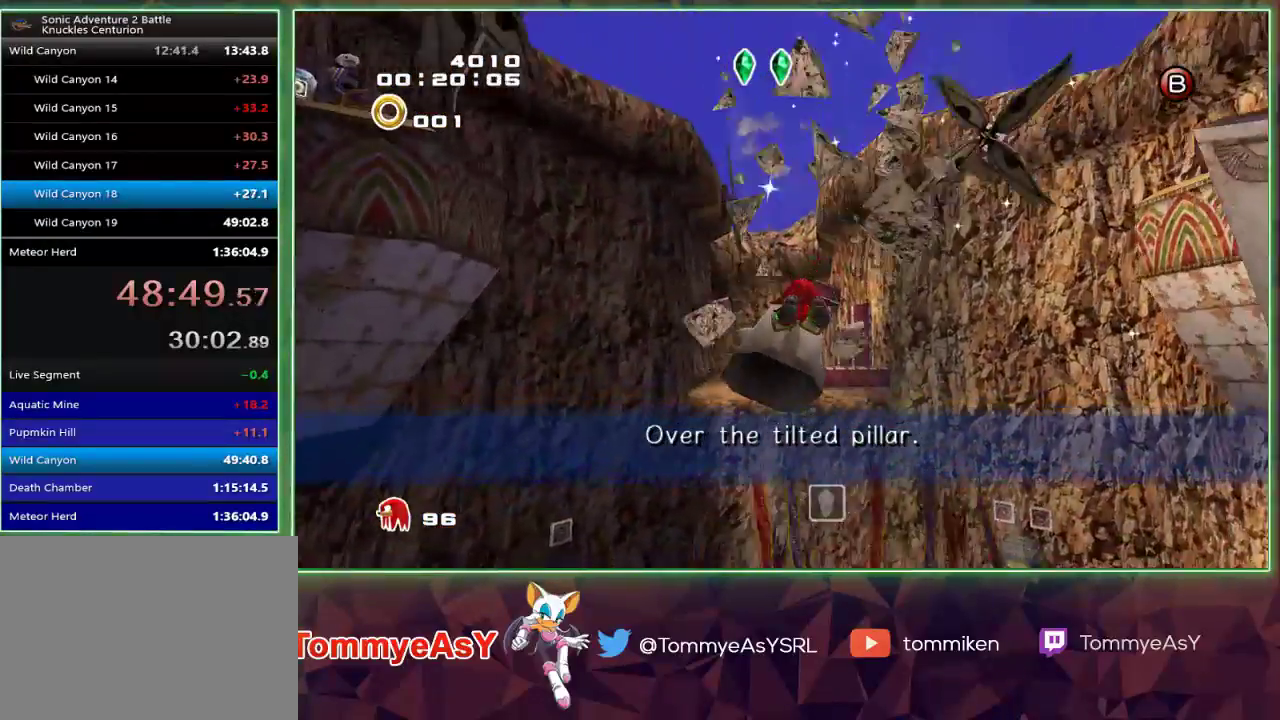
{"buttons": ["CROSS"], "left_stick": "up", "right_stick": "center", "events": []}
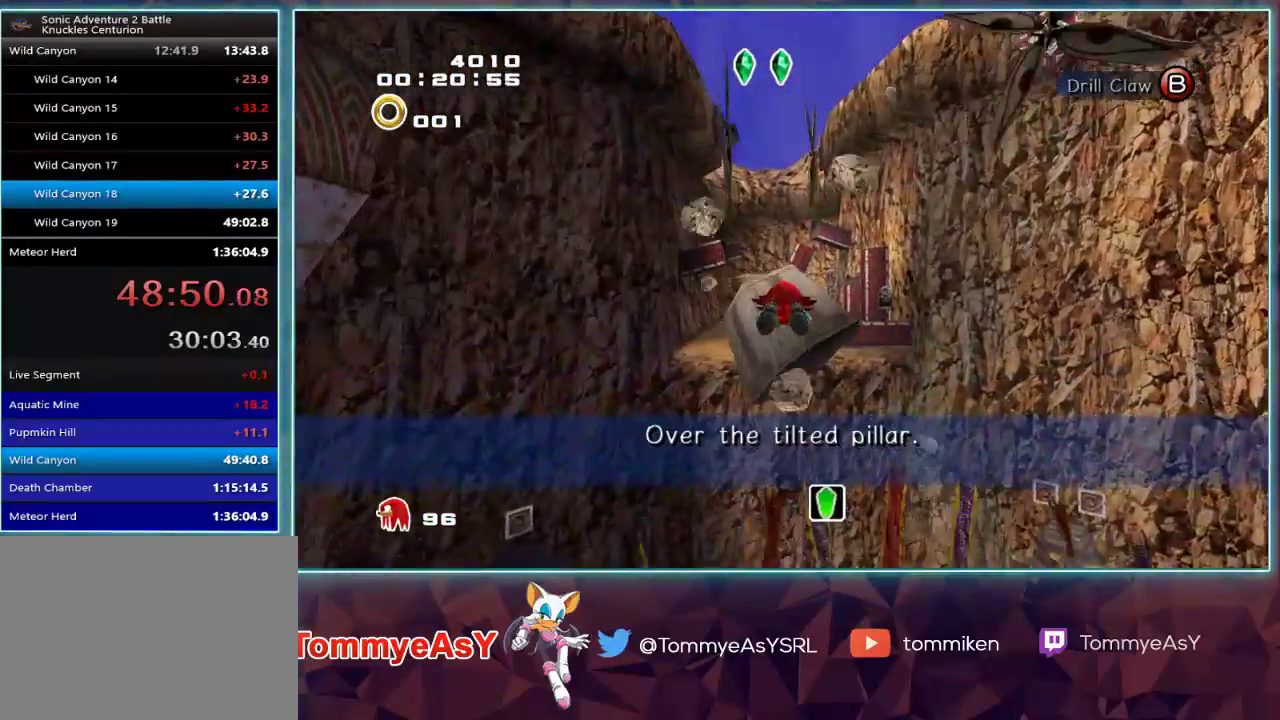
{"buttons": ["CROSS"], "left_stick": "center", "right_stick": "center", "events": [[267, "CROSS", "up"], [333, "CROSS", "down"], [400, "left_stick", "center"]]}
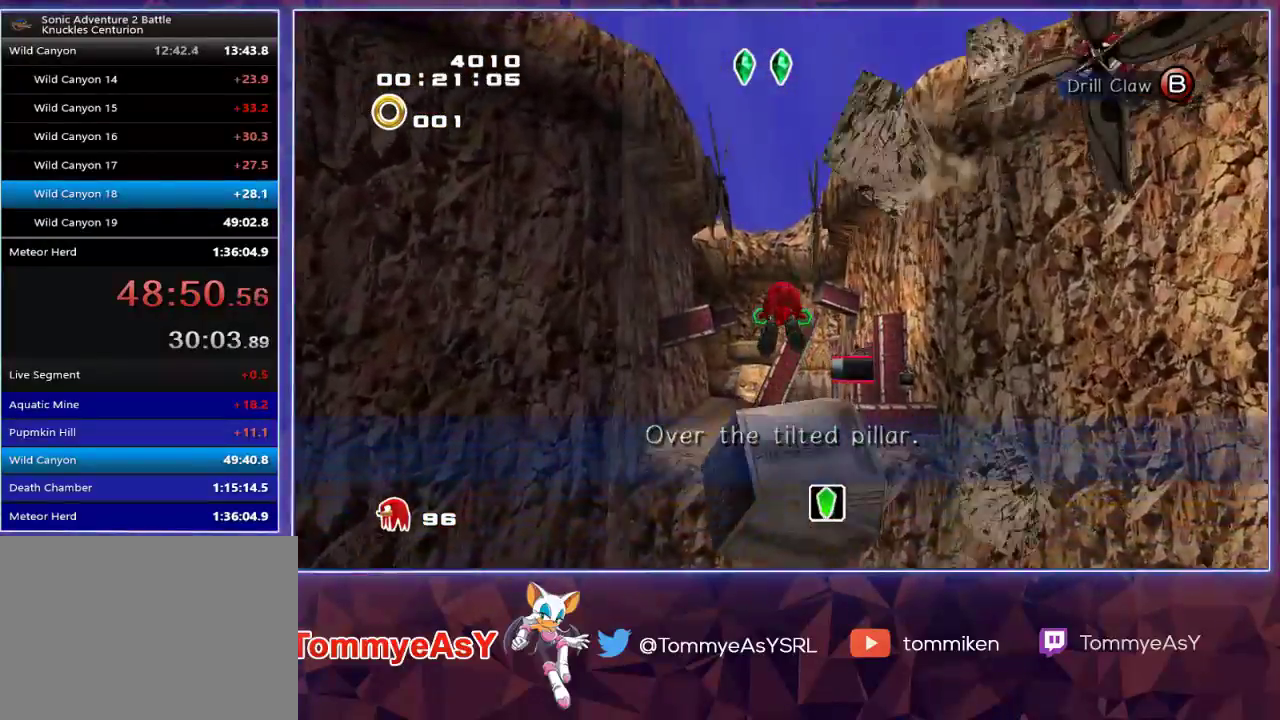
{"buttons": [], "left_stick": "up", "right_stick": "center", "events": [[17, "left_stick", "up"], [200, "CROSS", "up"]]}
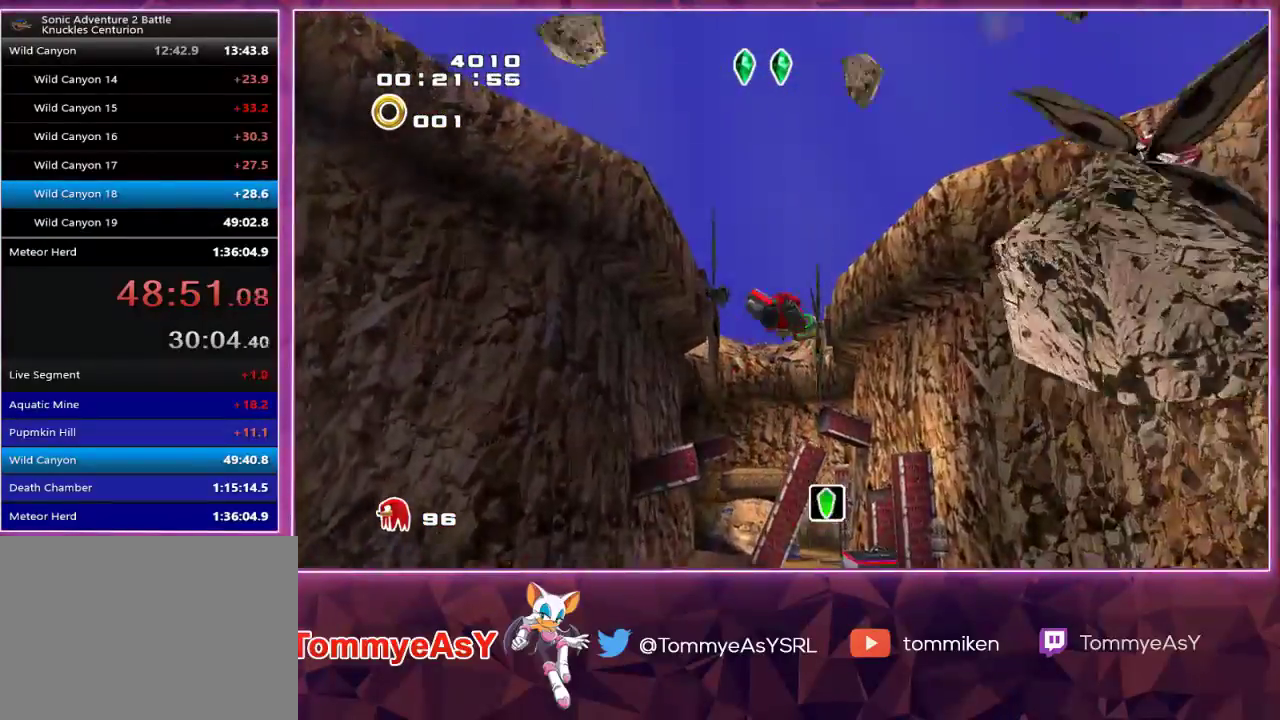
{"buttons": ["CROSS"], "left_stick": "up", "right_stick": "center", "events": [[100, "CROSS", "down"]]}
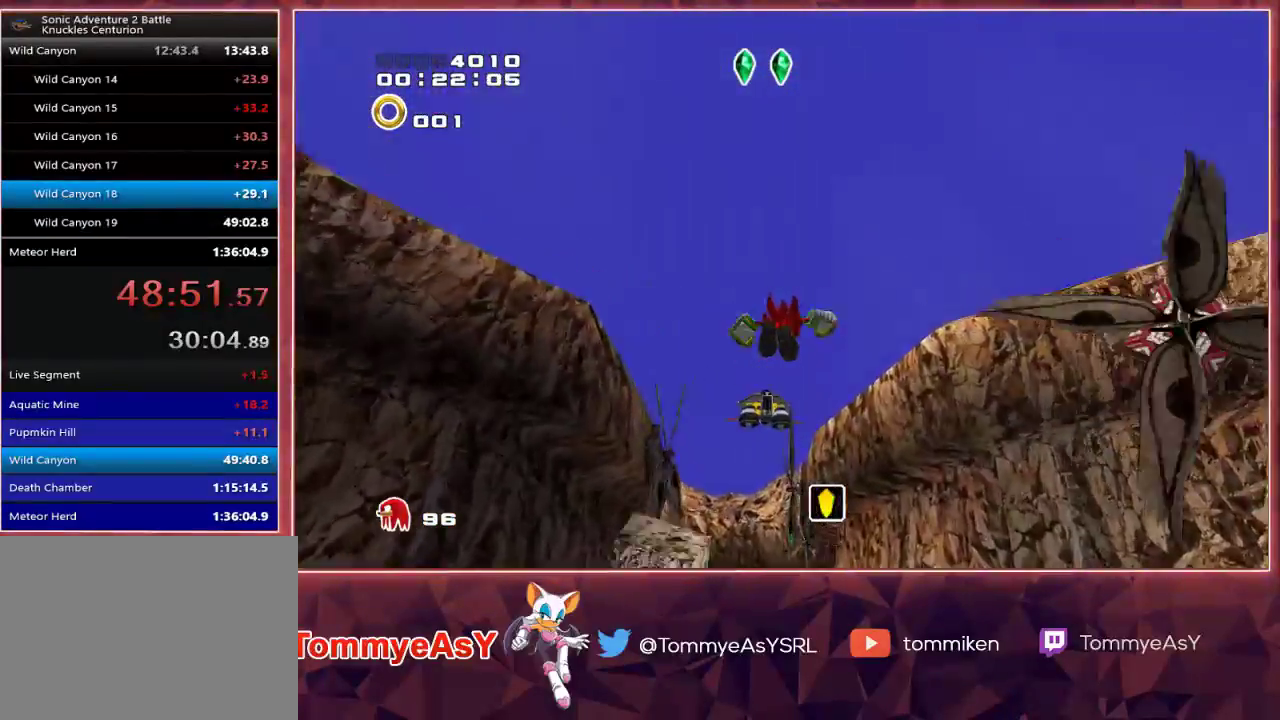
{"buttons": ["CROSS"], "left_stick": "up", "right_stick": "center", "events": [[283, "CROSS", "up"], [367, "CROSS", "down"], [433, "CROSS", "up"], [483, "CROSS", "down"]]}
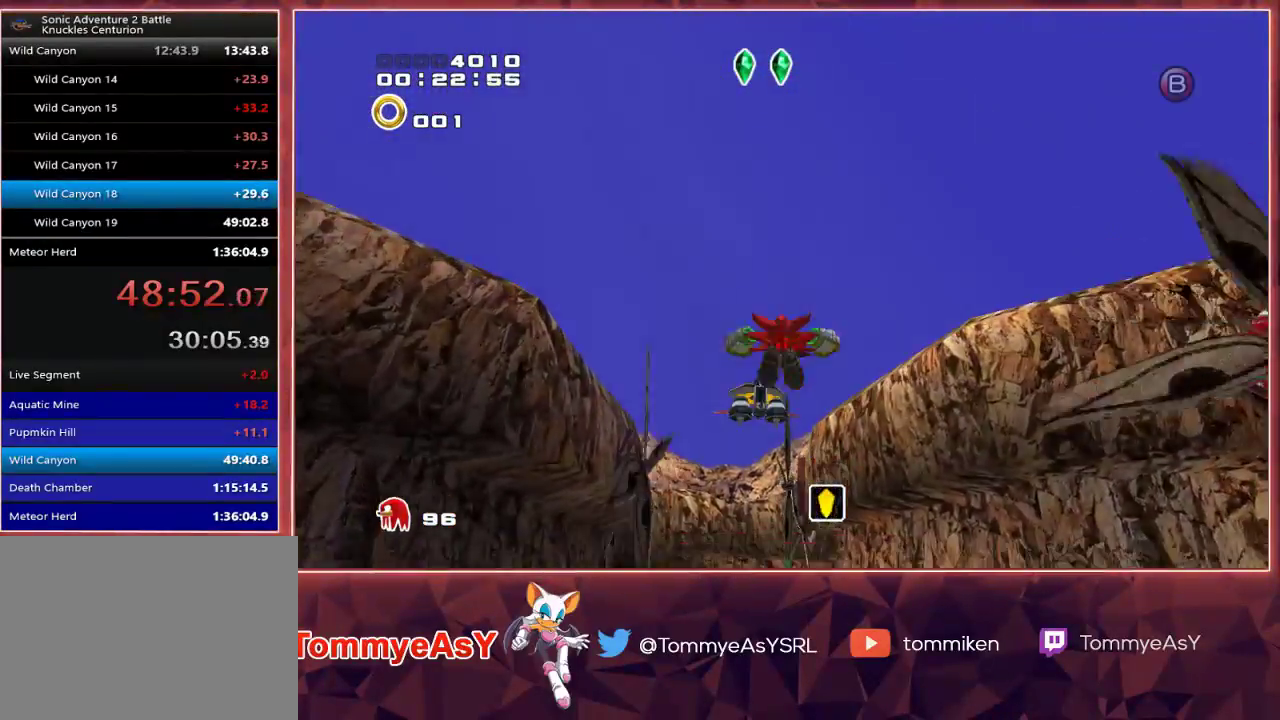
{"buttons": ["CROSS"], "left_stick": "up", "right_stick": "center", "events": []}
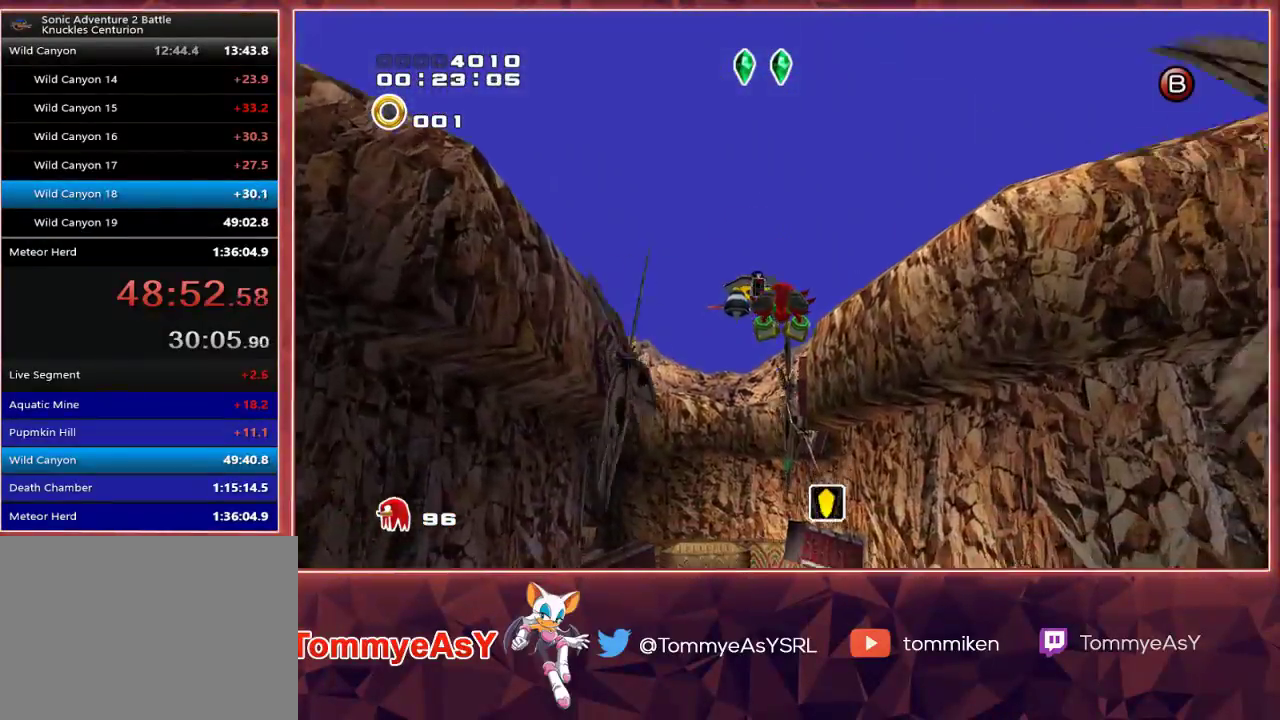
{"buttons": ["CROSS"], "left_stick": "up", "right_stick": "center", "events": []}
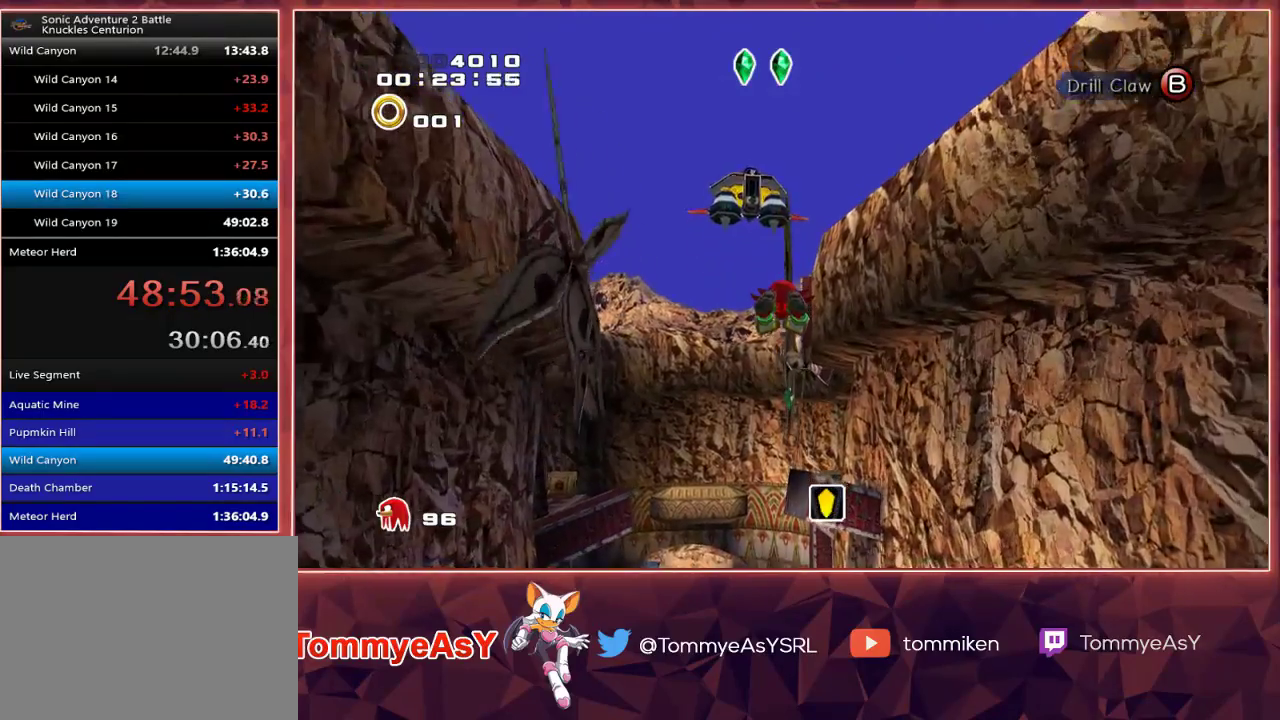
{"buttons": ["CROSS"], "left_stick": "up", "right_stick": "center", "events": []}
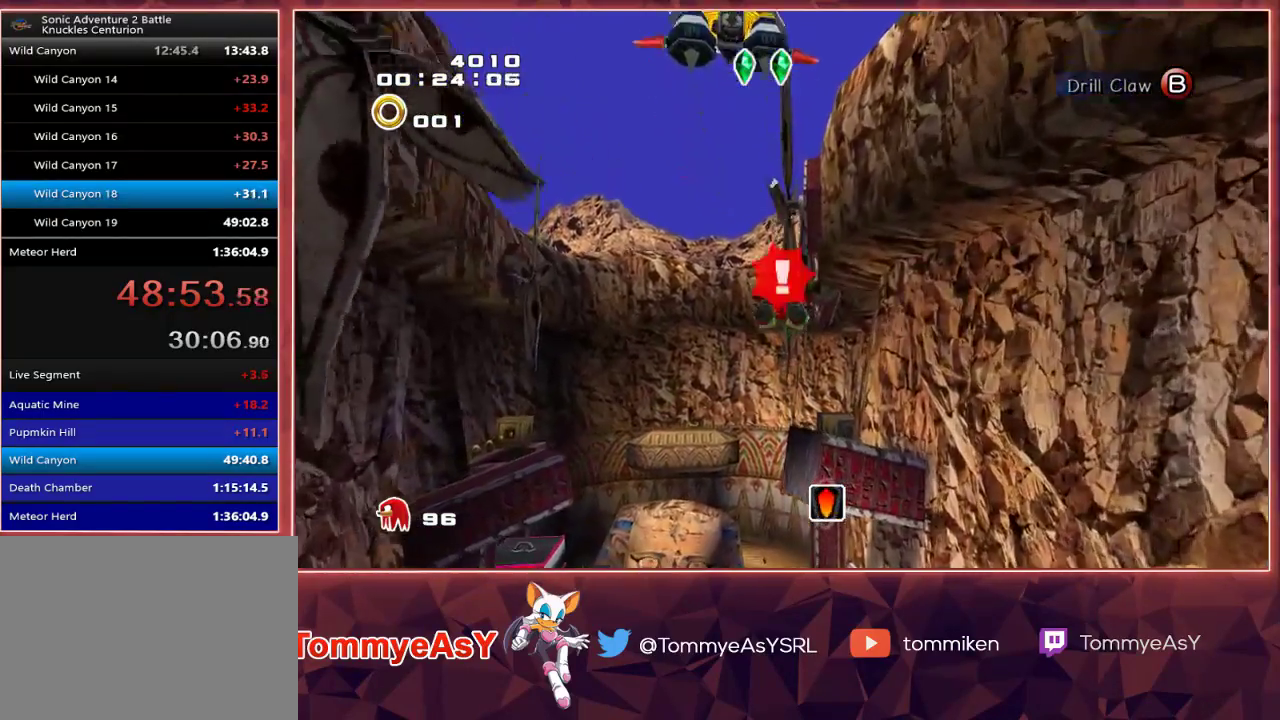
{"buttons": [], "left_stick": "center", "right_stick": "center", "events": [[283, "CROSS", "up"], [450, "left_stick", "center"]]}